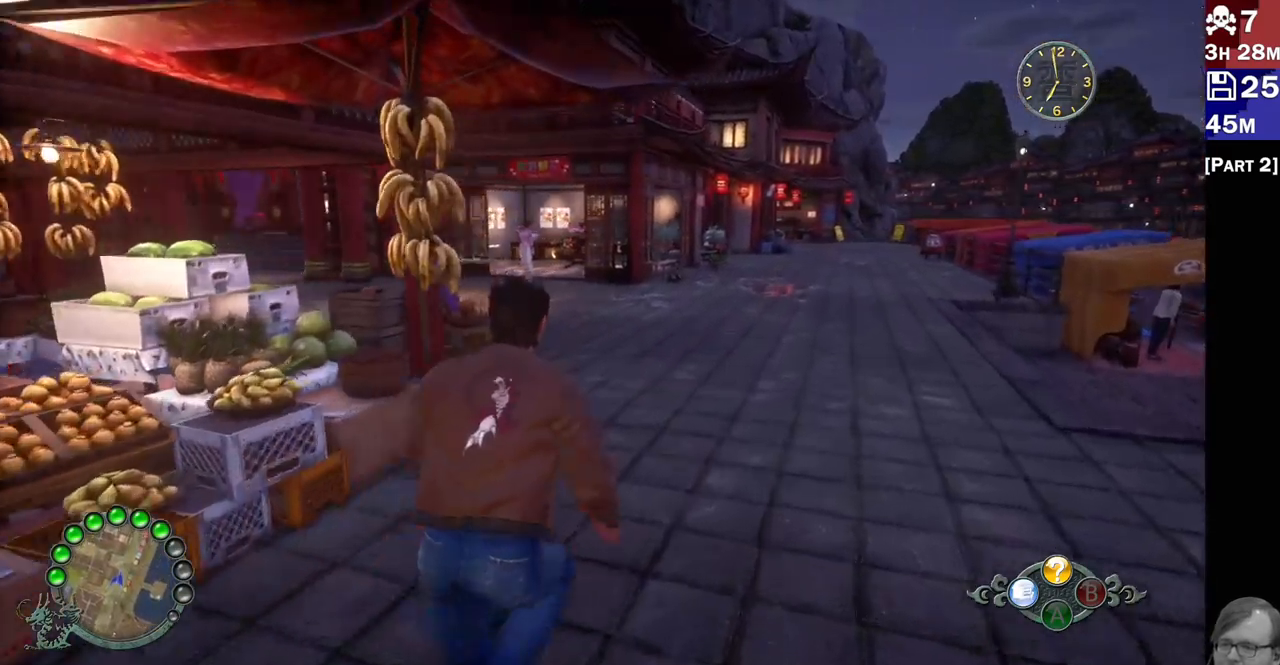
Gameplay with a controller (PlayStation layout); each line is a JSON object with the inputs held at the frame after it (dt_ms = milliseconds from this image to that frame). "events" lists button and stick changes between this image and that frame as [ms after this image, input, new state], when the widget could be followed in between.
{"dt_ms": 500, "buttons": ["R2"], "left_stick": "up-right", "right_stick": "left", "events": []}
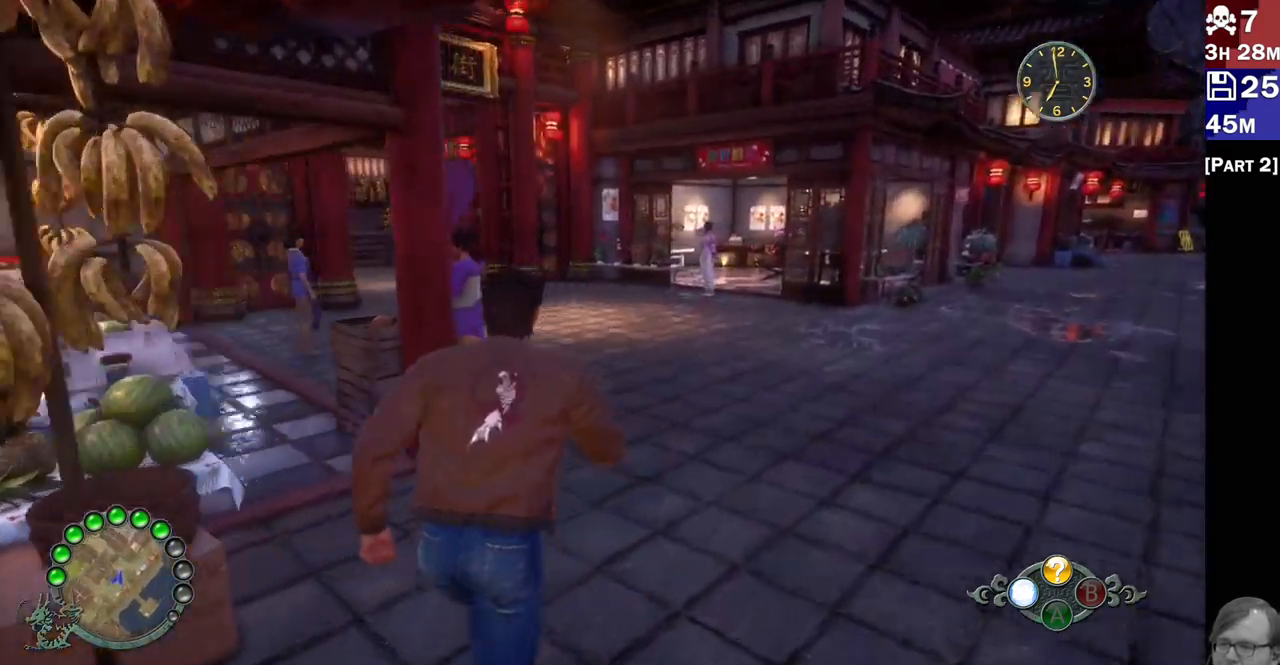
{"dt_ms": 1000, "buttons": ["R2"], "left_stick": "up", "right_stick": "left"}
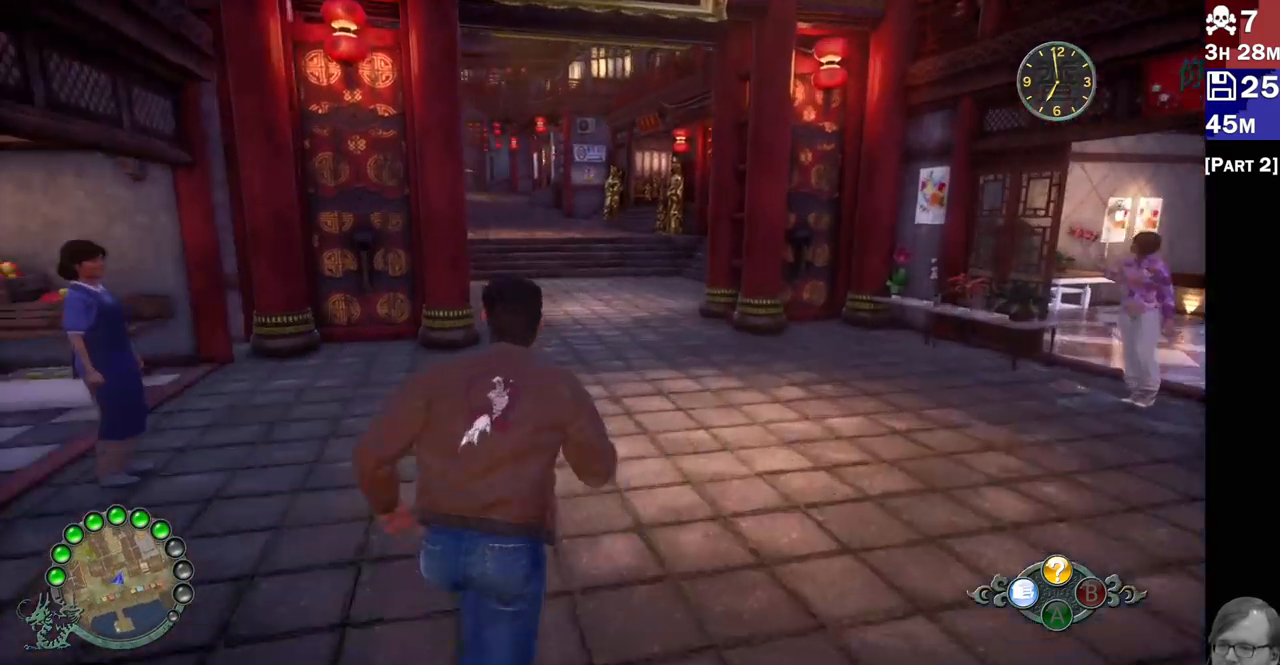
{"dt_ms": 500, "buttons": ["R2"], "left_stick": "up-right", "right_stick": "center", "events": [[333, "left_stick", "up-right"], [433, "right_stick", "center"]]}
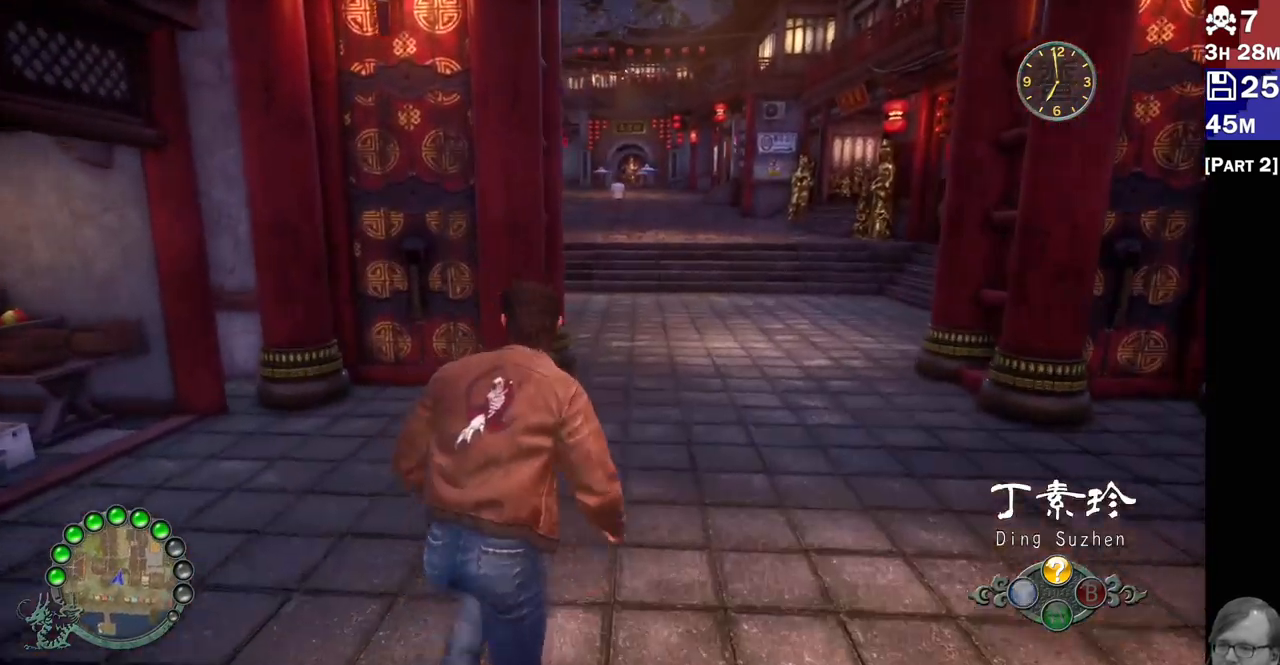
{"dt_ms": 500, "buttons": ["R2"], "left_stick": "up-right", "right_stick": "center"}
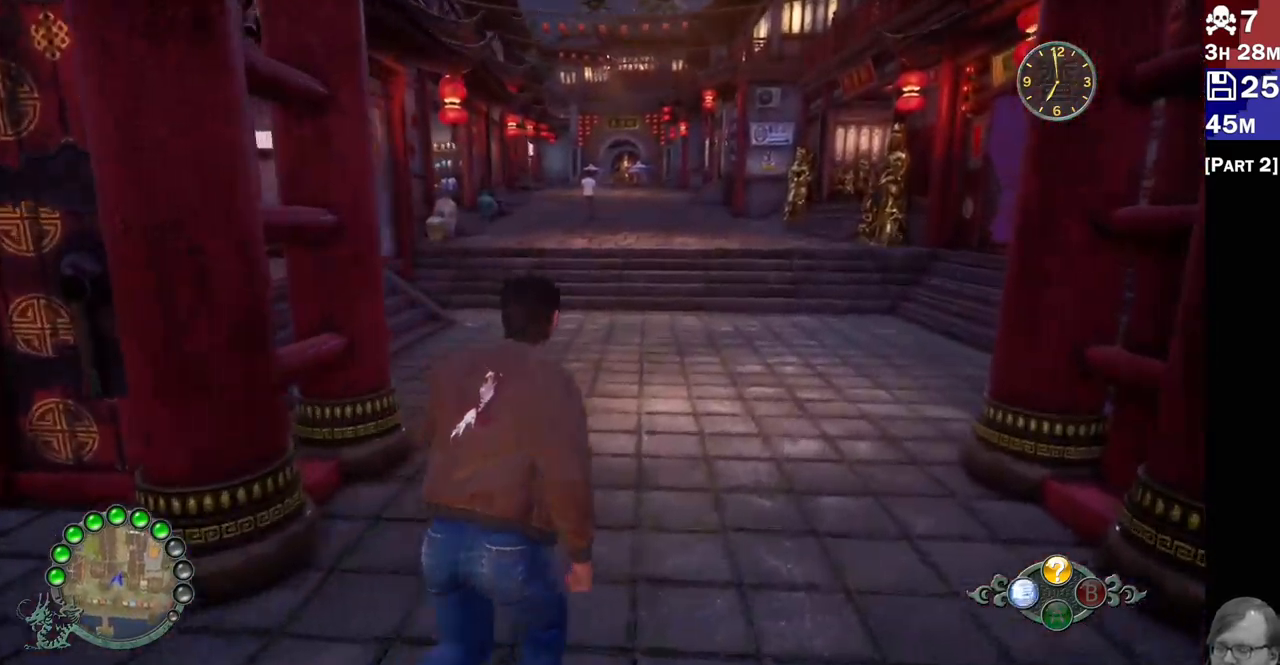
{"dt_ms": 500, "buttons": ["R2"], "left_stick": "up", "right_stick": "center", "events": [[200, "left_stick", "up"]]}
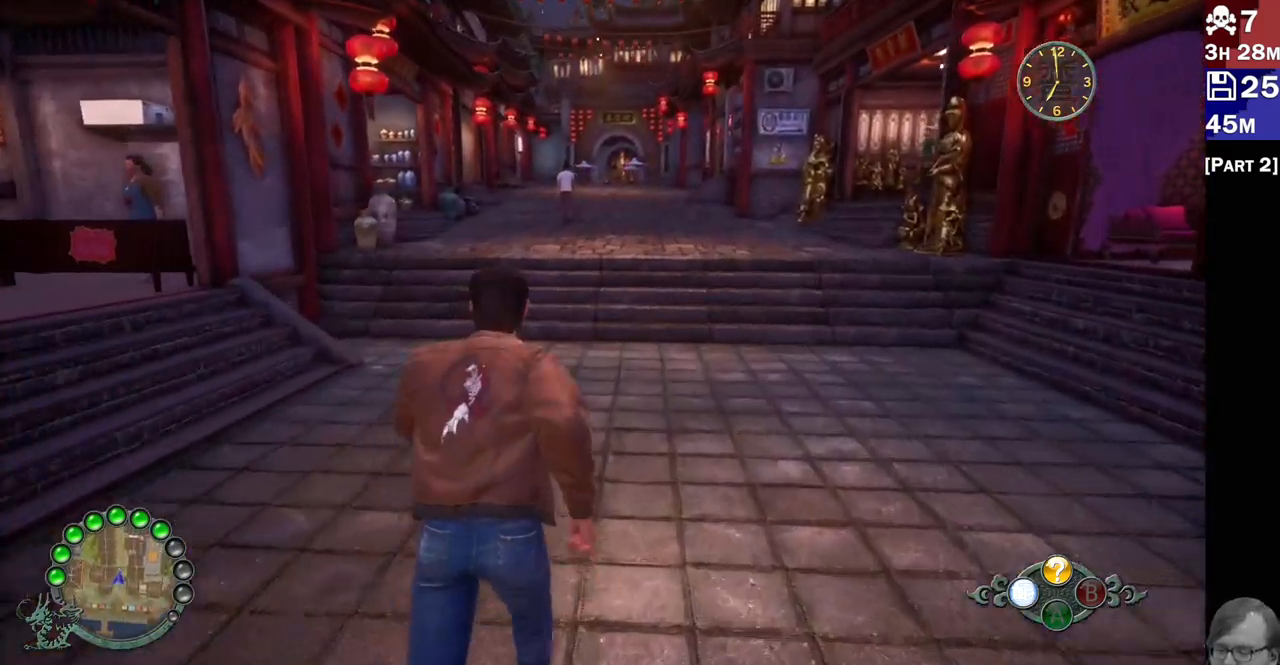
{"dt_ms": 500, "buttons": ["R2"], "left_stick": "up", "right_stick": "center", "events": []}
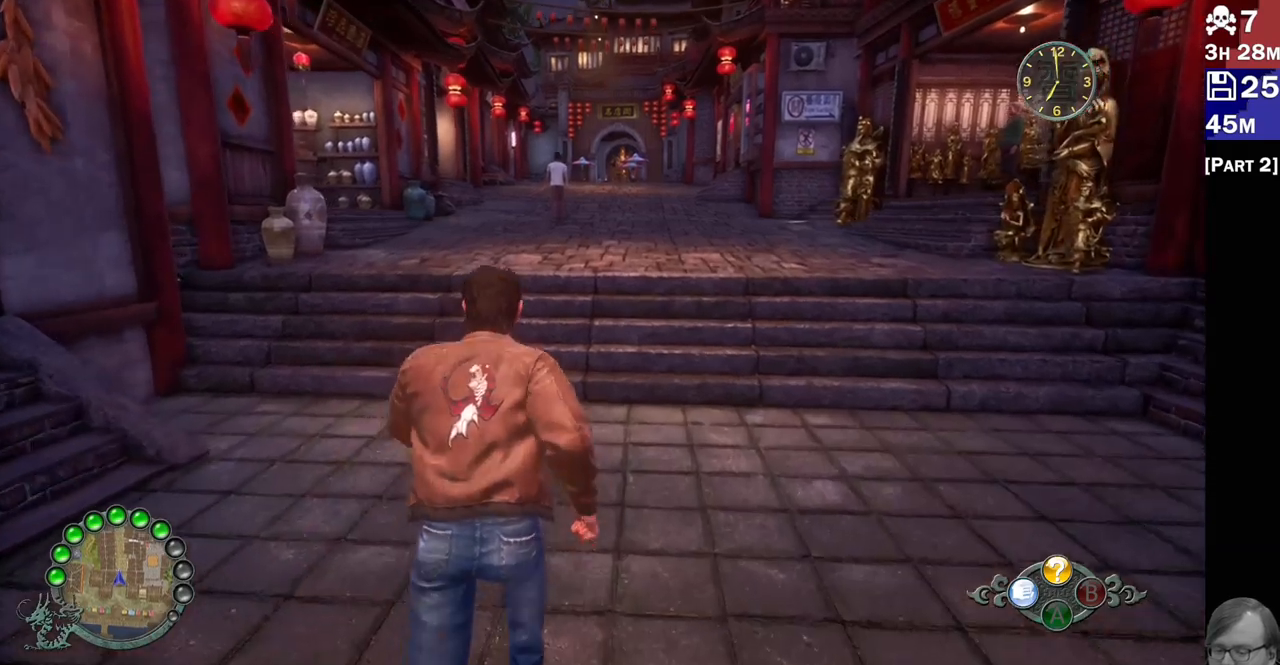
{"dt_ms": 500, "buttons": ["R2"], "left_stick": "up", "right_stick": "center", "events": []}
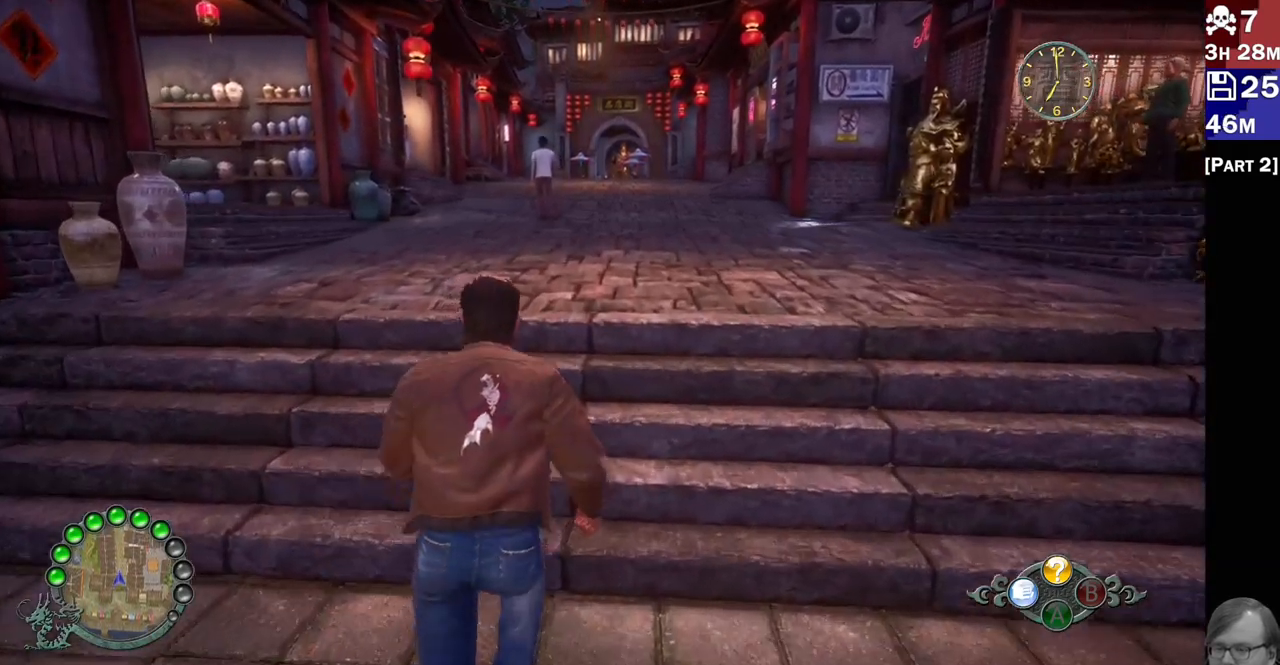
{"dt_ms": 500, "buttons": ["R2"], "left_stick": "up", "right_stick": "center", "events": []}
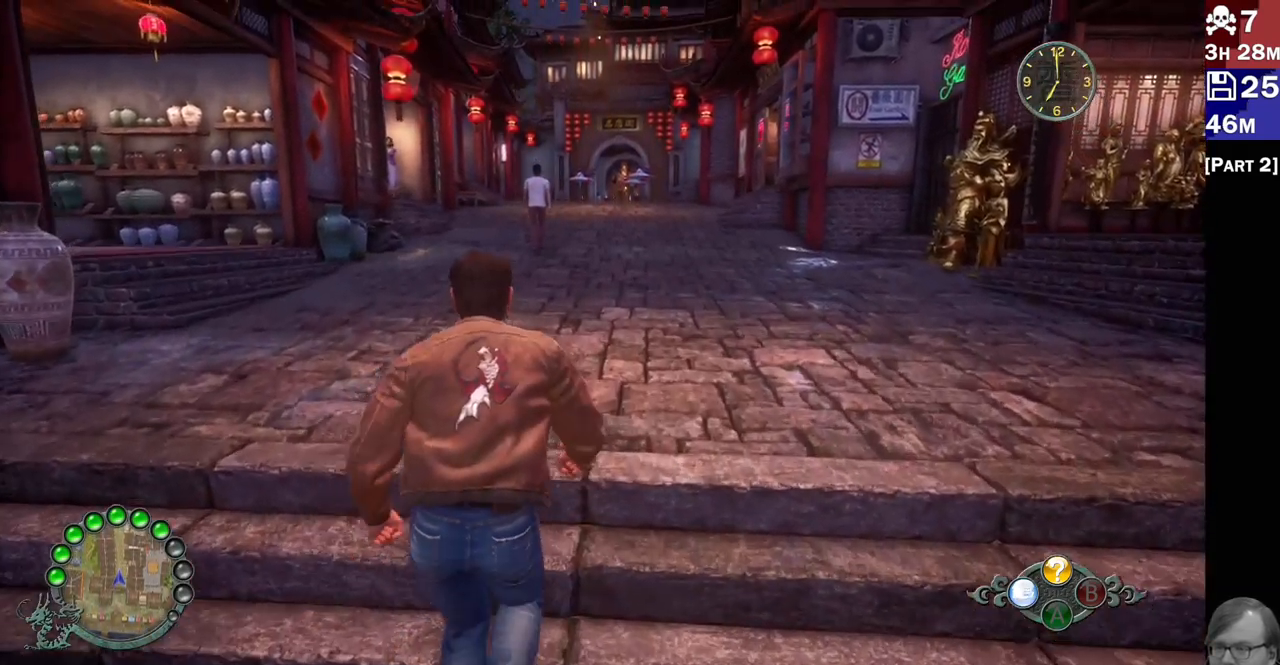
{"dt_ms": 1000, "buttons": ["R2"], "left_stick": "up", "right_stick": "center"}
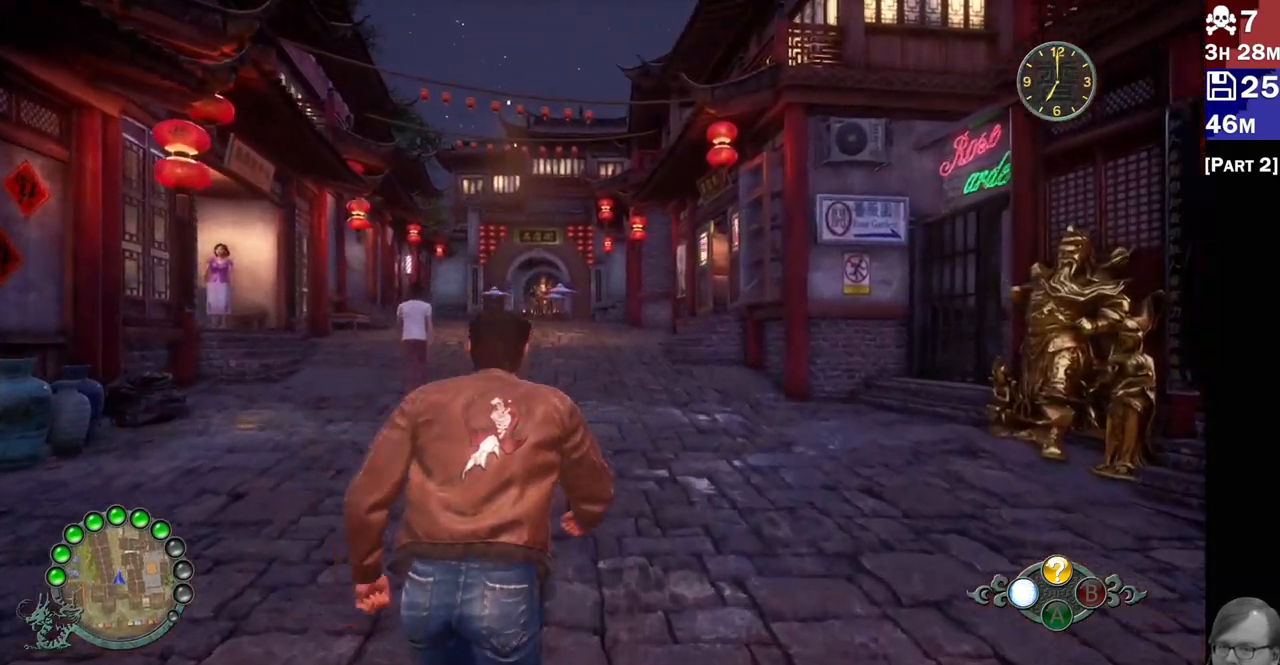
{"dt_ms": 500, "buttons": ["R2"], "left_stick": "up", "right_stick": "down-left", "events": [[367, "right_stick", "down-left"]]}
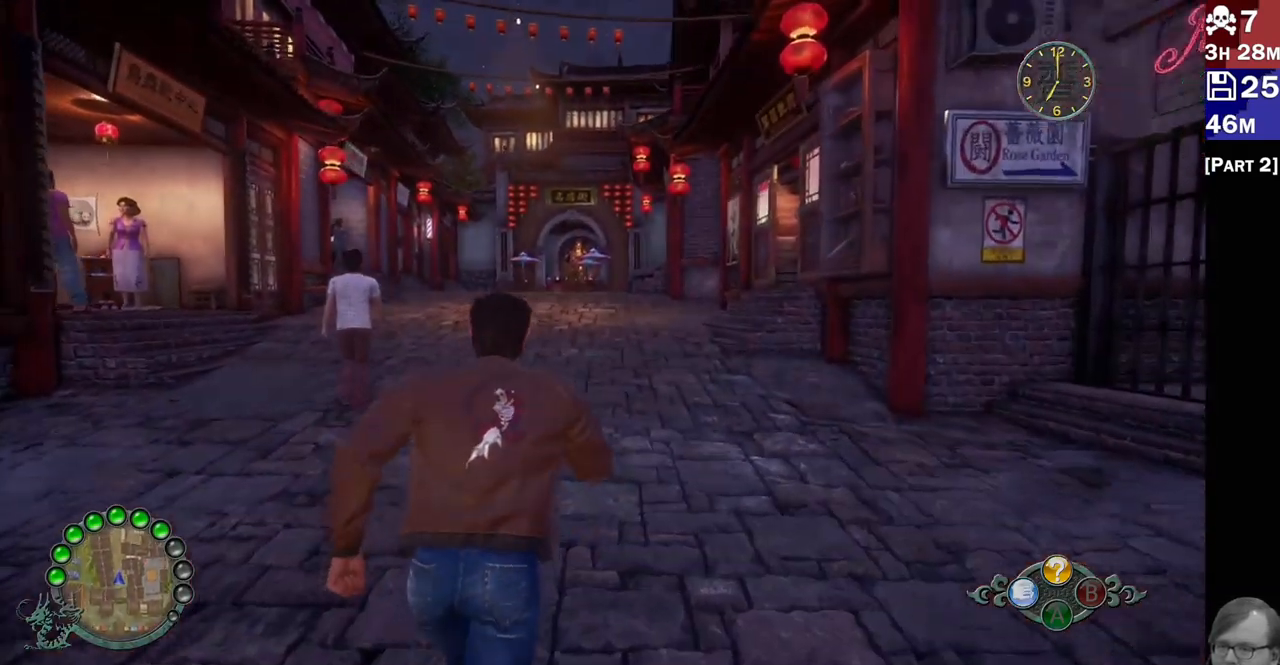
{"dt_ms": 500, "buttons": ["R2"], "left_stick": "up", "right_stick": "center"}
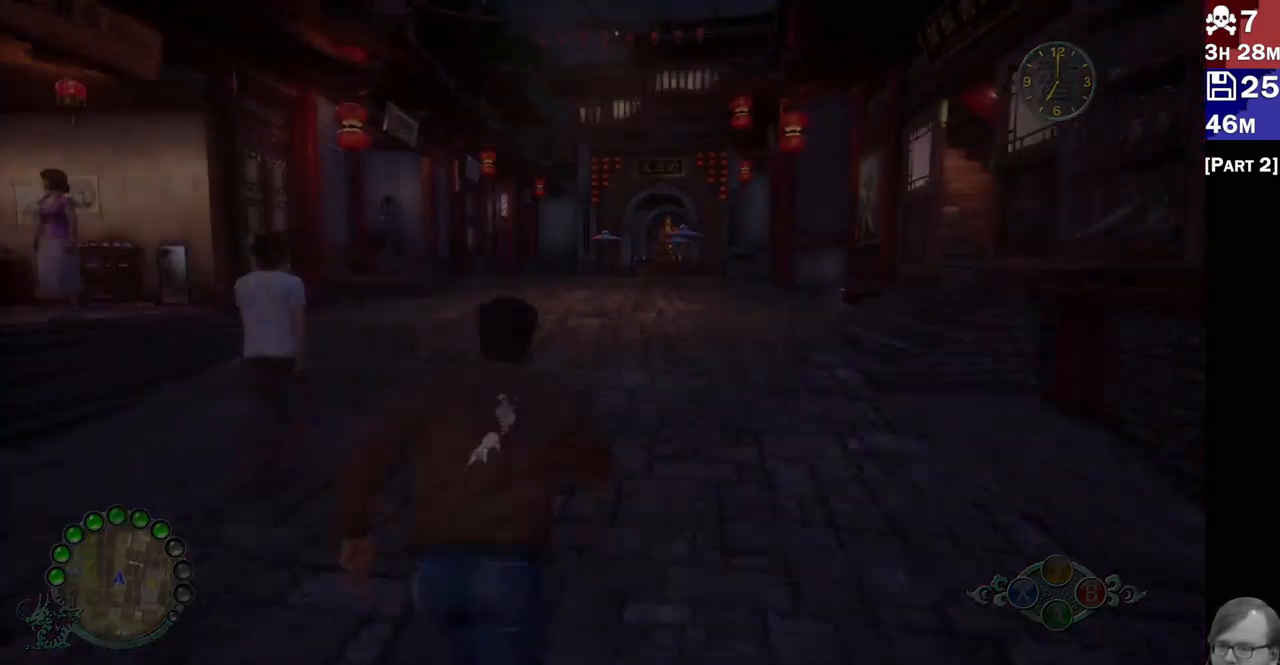
{"dt_ms": 500, "buttons": [], "left_stick": "center", "right_stick": "center", "events": [[167, "left_stick", "center"], [217, "R2", "up"]]}